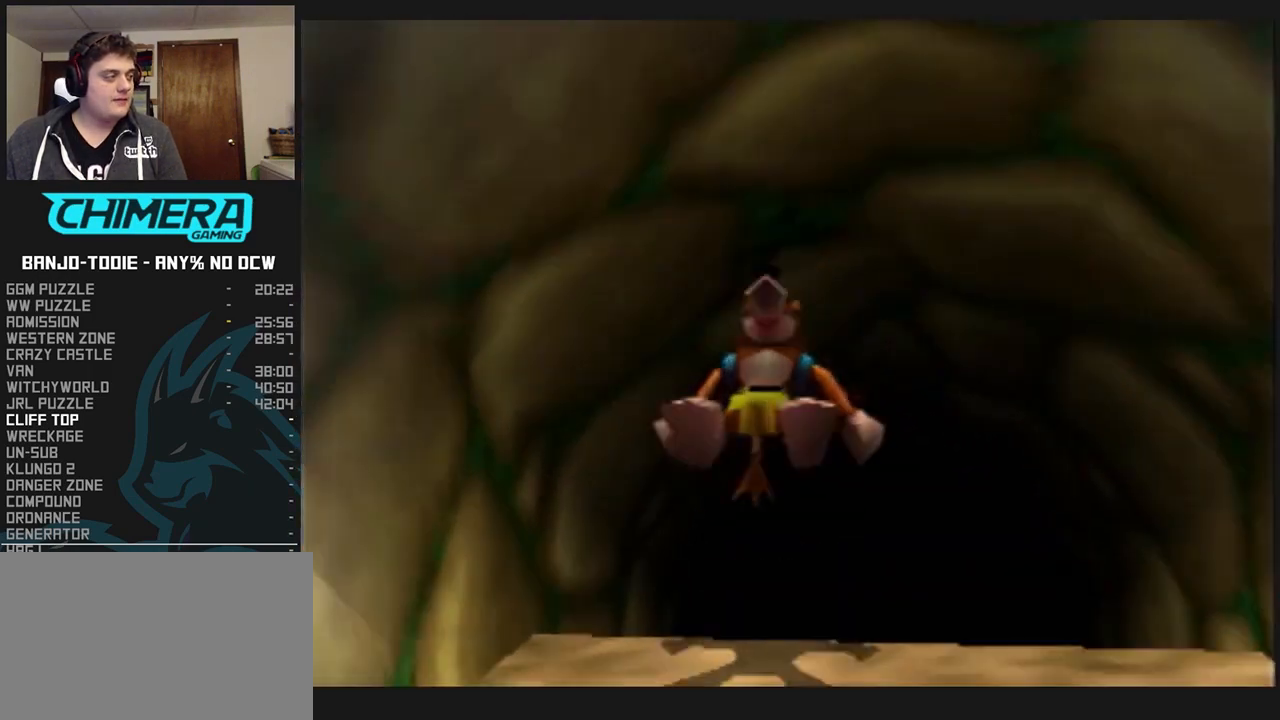
Gameplay with a controller (Nintendo layout); each line is a JSON object with the inputs held at the frame after it (dt_ms = milliseconds from this image to that frame). "events" lists button and stick changes between this image and that frame as [ms after this image, input, new state], when the widget could be followed in between. Not read: L3 R3.
{"dt_ms": 500, "buttons": ["L1", "Z"], "left_stick": "up", "events": []}
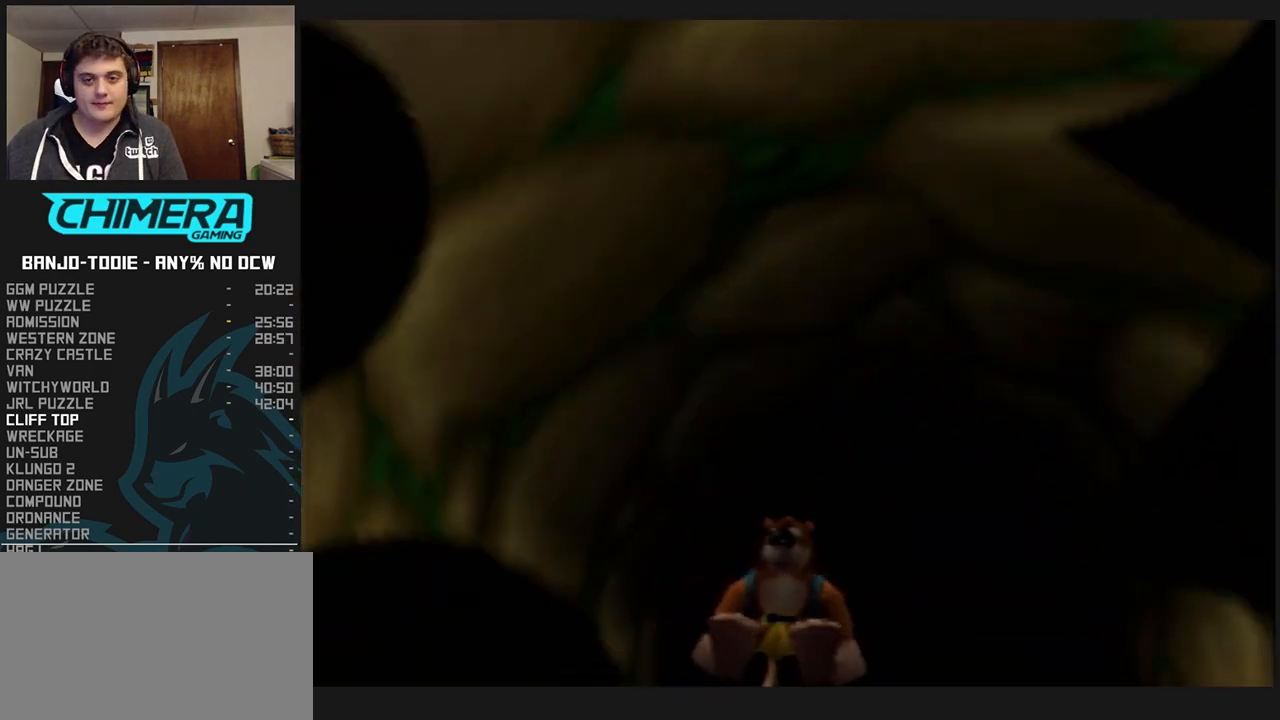
{"dt_ms": 500, "buttons": ["L1"], "left_stick": "center", "events": [[167, "Z", "up"], [167, "left_stick", "center"]]}
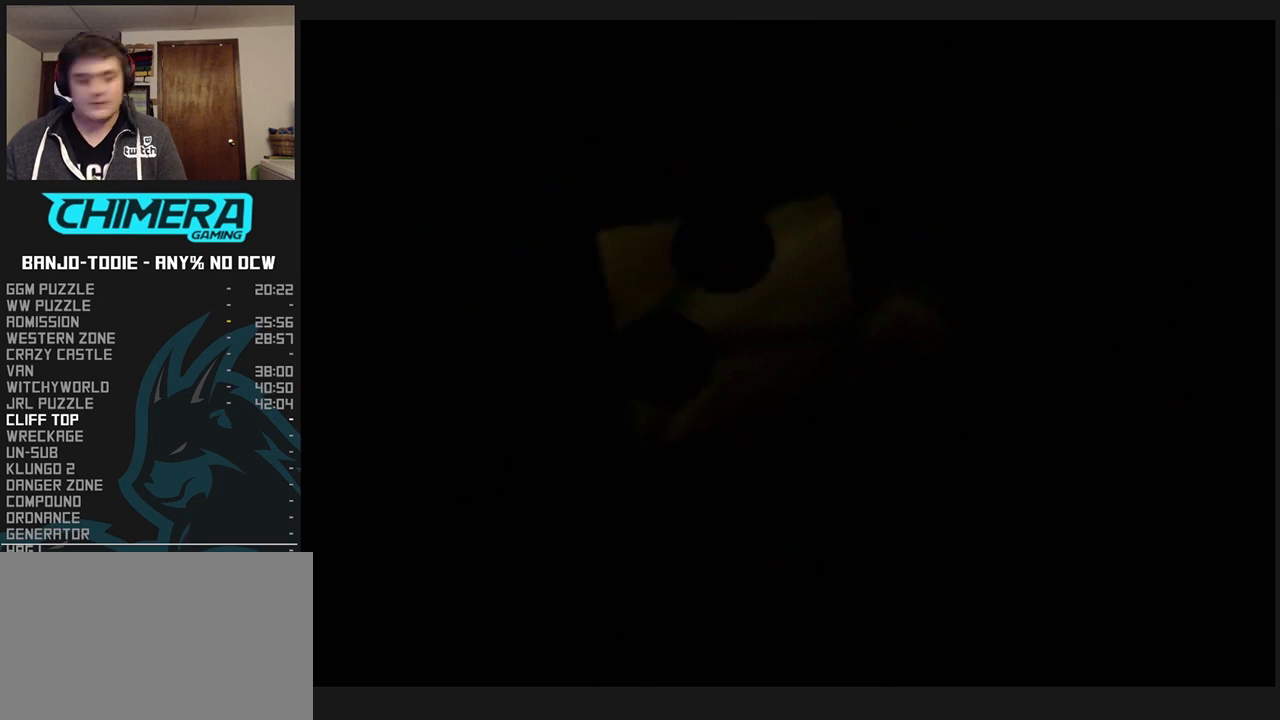
{"dt_ms": 500, "buttons": ["L1"], "left_stick": "center", "events": []}
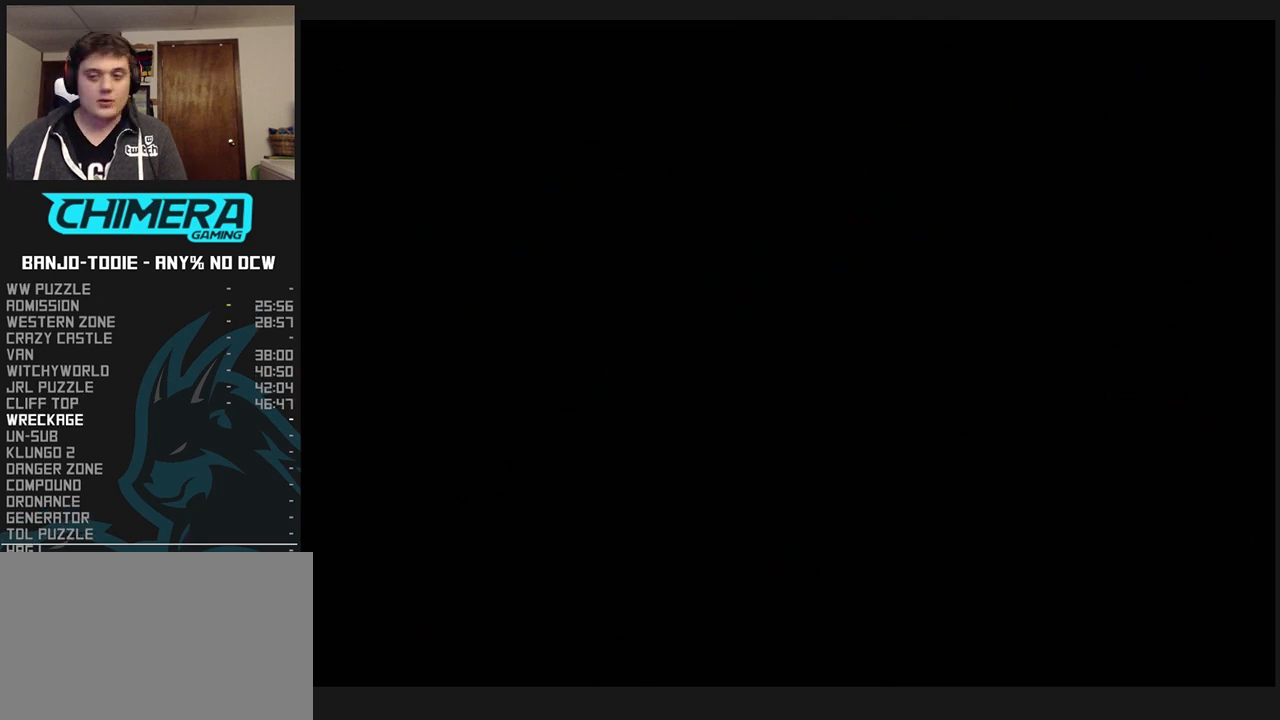
{"dt_ms": 500, "buttons": ["L1"], "left_stick": "center", "events": []}
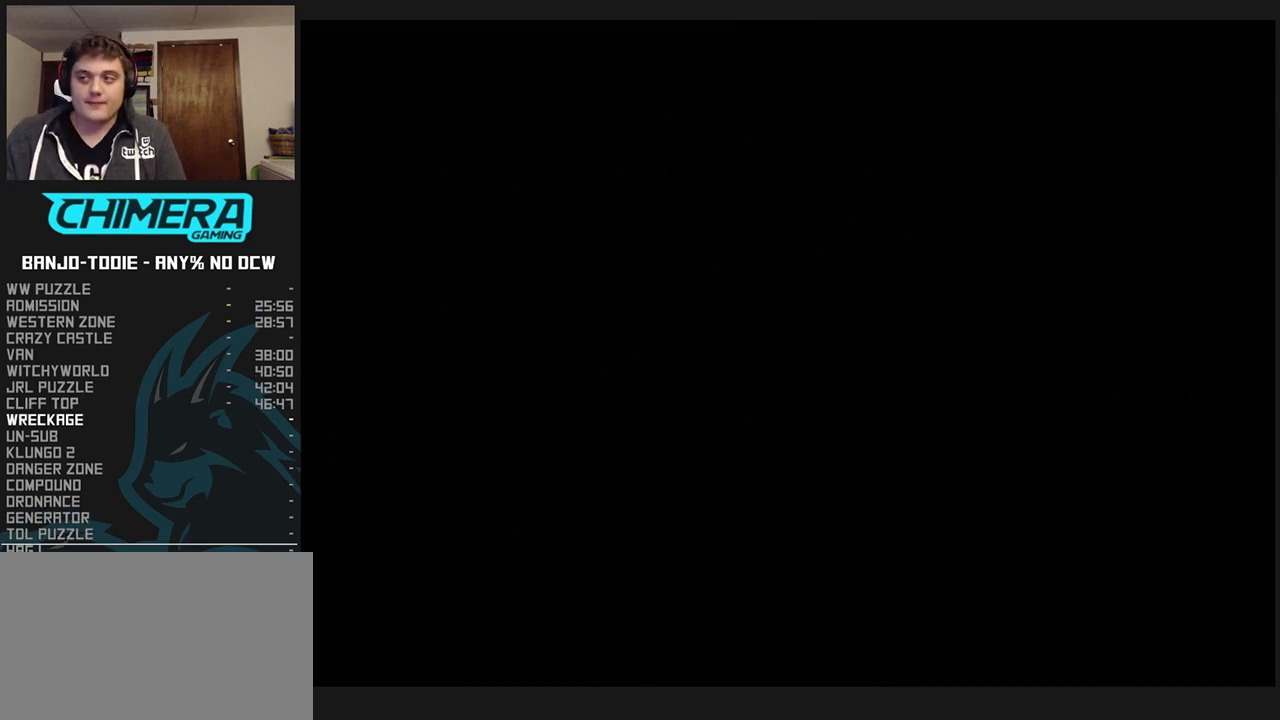
{"dt_ms": 500, "buttons": ["L1"], "left_stick": "center", "events": []}
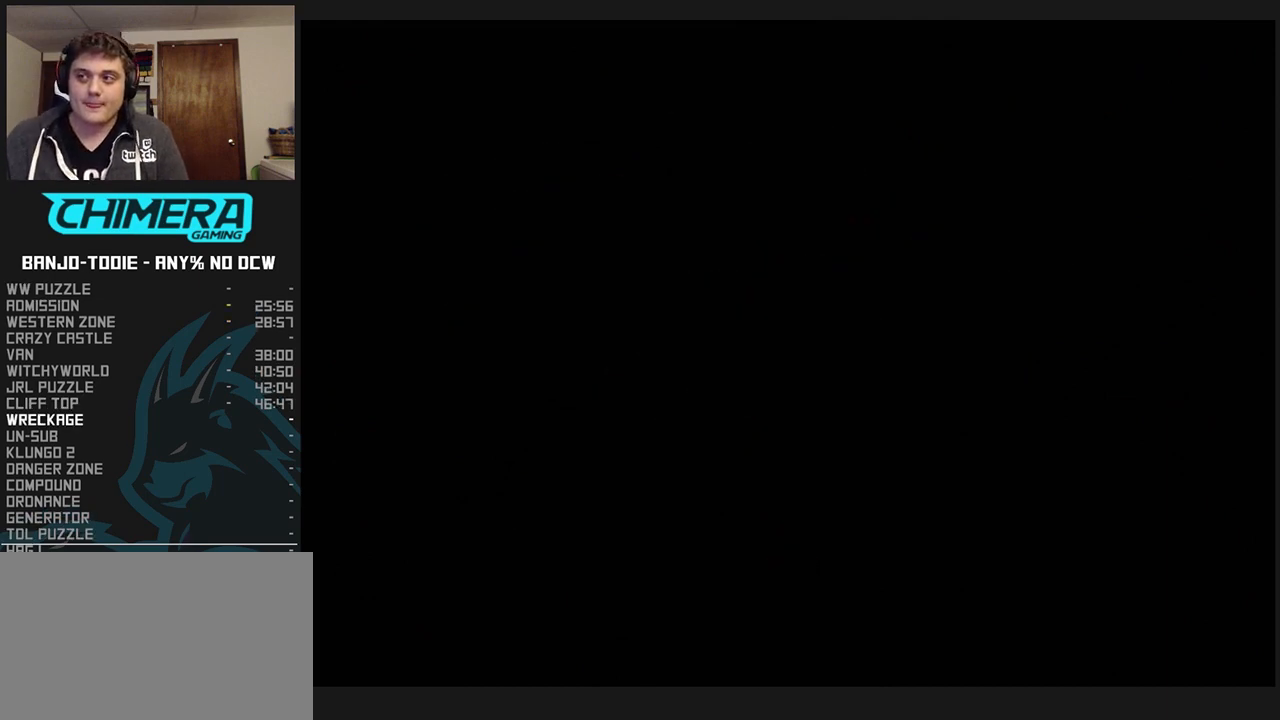
{"dt_ms": 500, "buttons": ["L1", "Z"], "left_stick": "up-left", "events": [[333, "left_stick", "up-left"], [500, "Z", "down"]]}
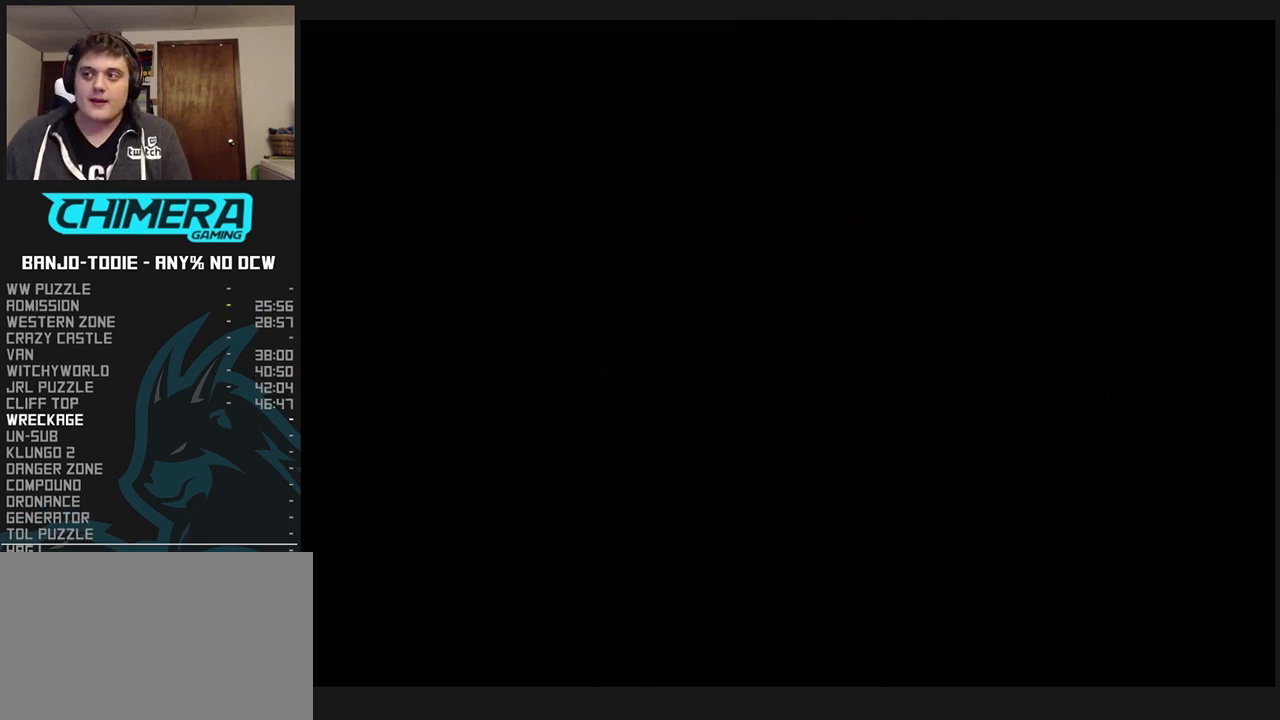
{"dt_ms": 500, "buttons": ["L1", "Z"], "left_stick": "up-left", "events": []}
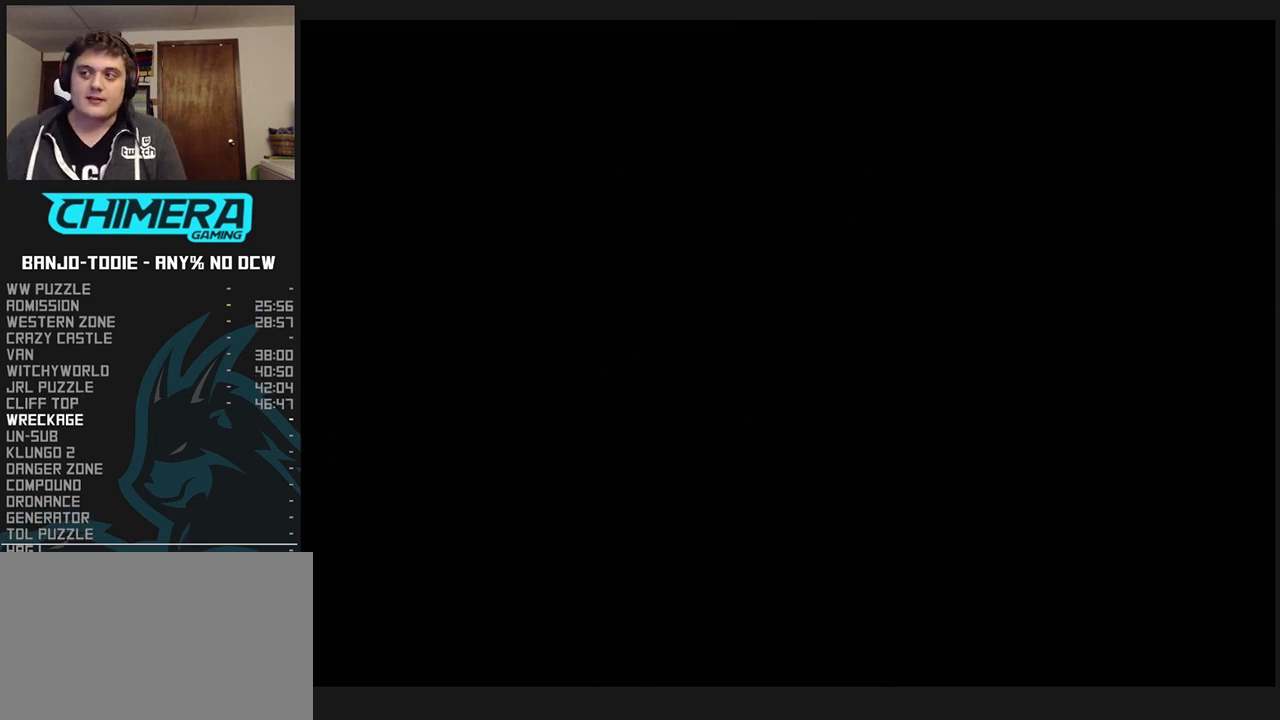
{"dt_ms": 500, "buttons": ["L1", "Z"], "left_stick": "up-left", "events": []}
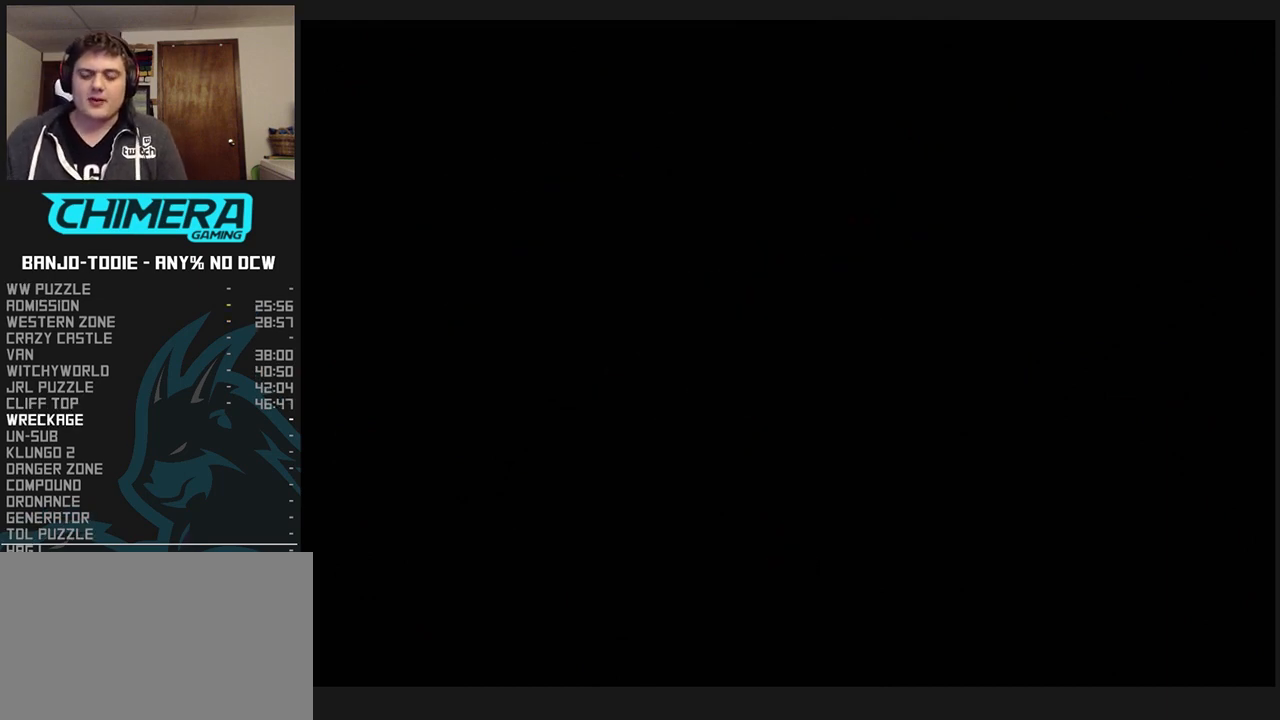
{"dt_ms": 500, "buttons": ["L1", "Z"], "left_stick": "up-left", "events": []}
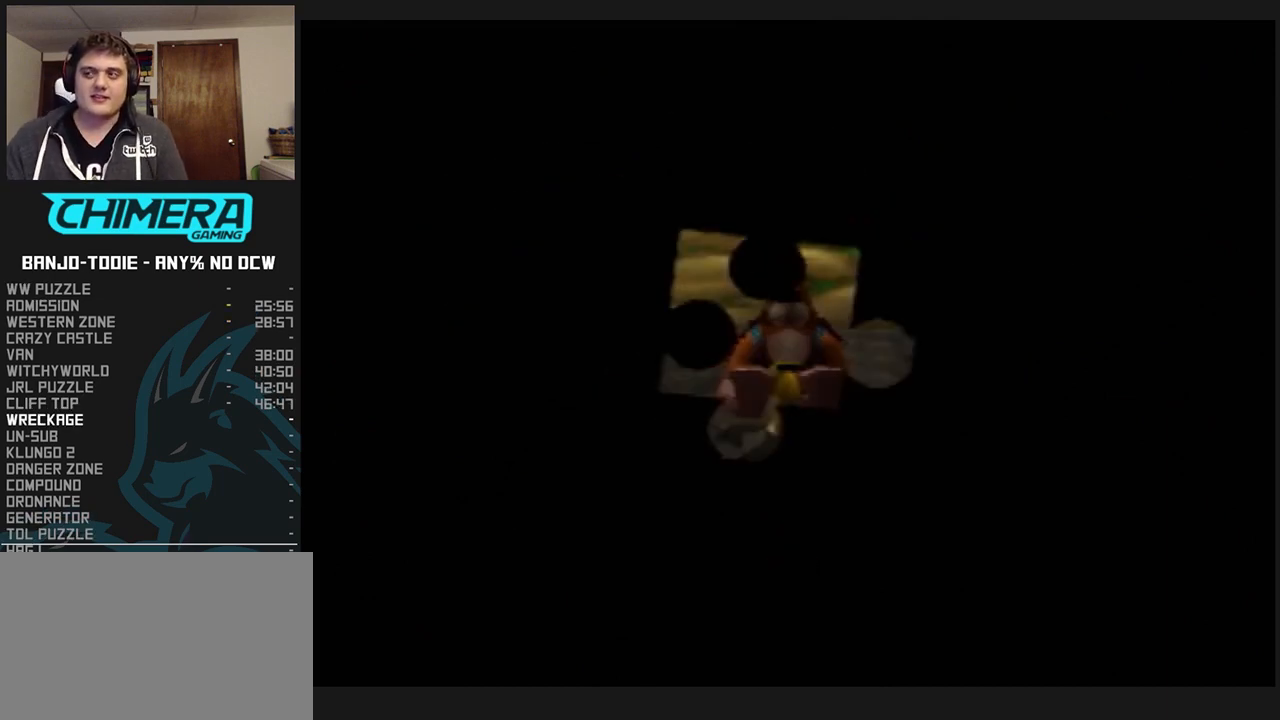
{"dt_ms": 500, "buttons": ["L1", "Z"], "left_stick": "up-left", "events": []}
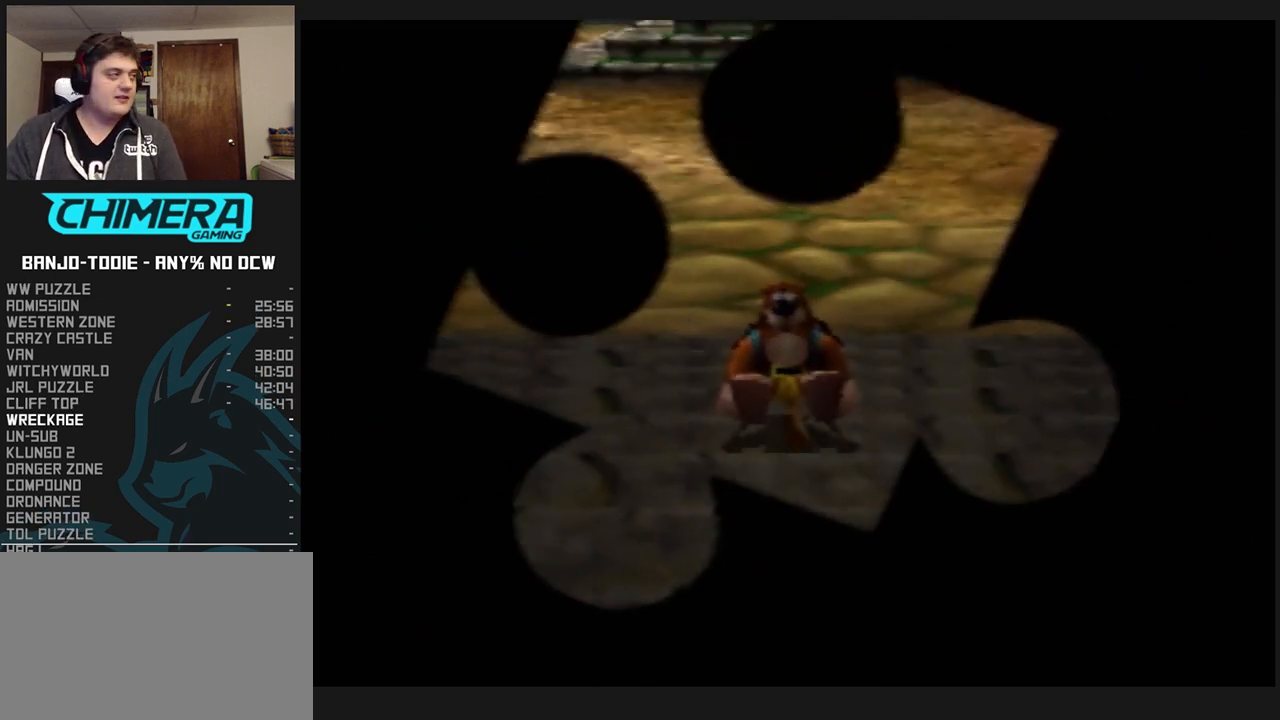
{"dt_ms": 500, "buttons": ["L1", "Z"], "left_stick": "up-left", "events": []}
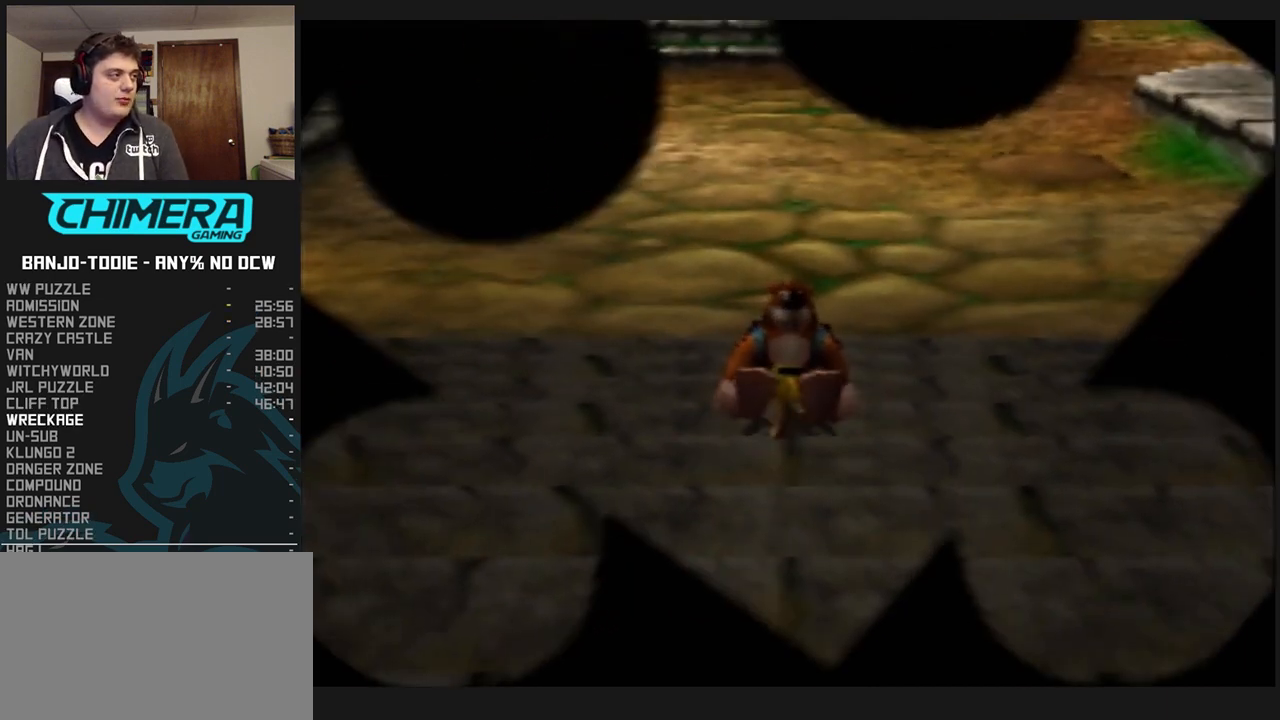
{"dt_ms": 500, "buttons": ["L1", "Z"], "left_stick": "up-left", "events": [[67, "R1", "down"], [167, "R1", "up"]]}
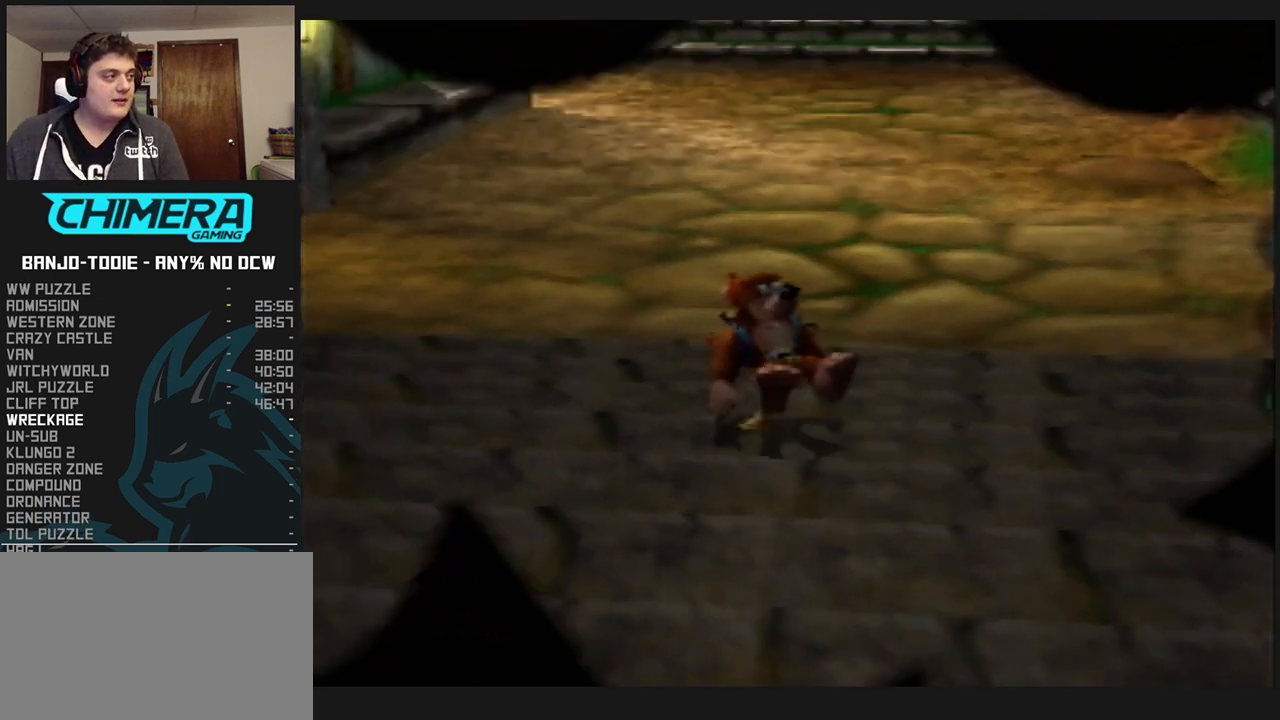
{"dt_ms": 500, "buttons": ["L1", "Z"], "left_stick": "up", "events": [[233, "left_stick", "up"], [333, "R1", "down"], [367, "R1", "up"]]}
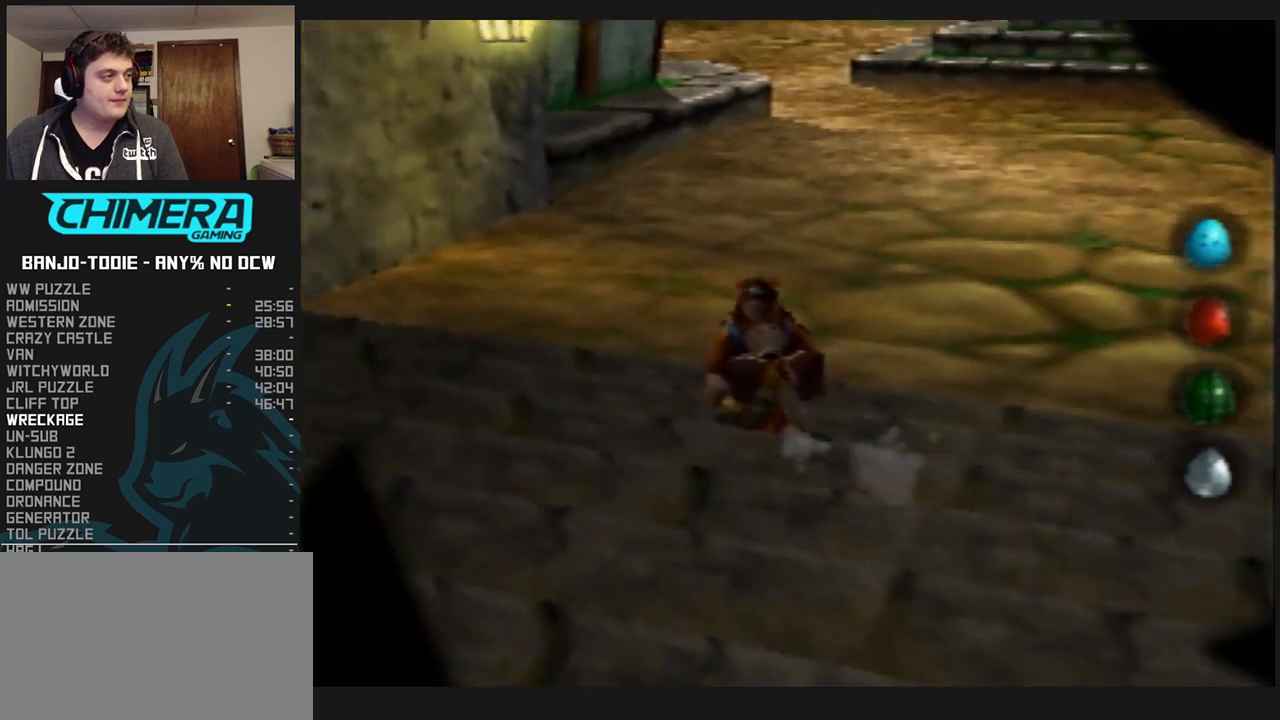
{"dt_ms": 500, "buttons": ["L1", "Z"], "left_stick": "up", "events": [[200, "R1", "down"], [300, "R1", "up"]]}
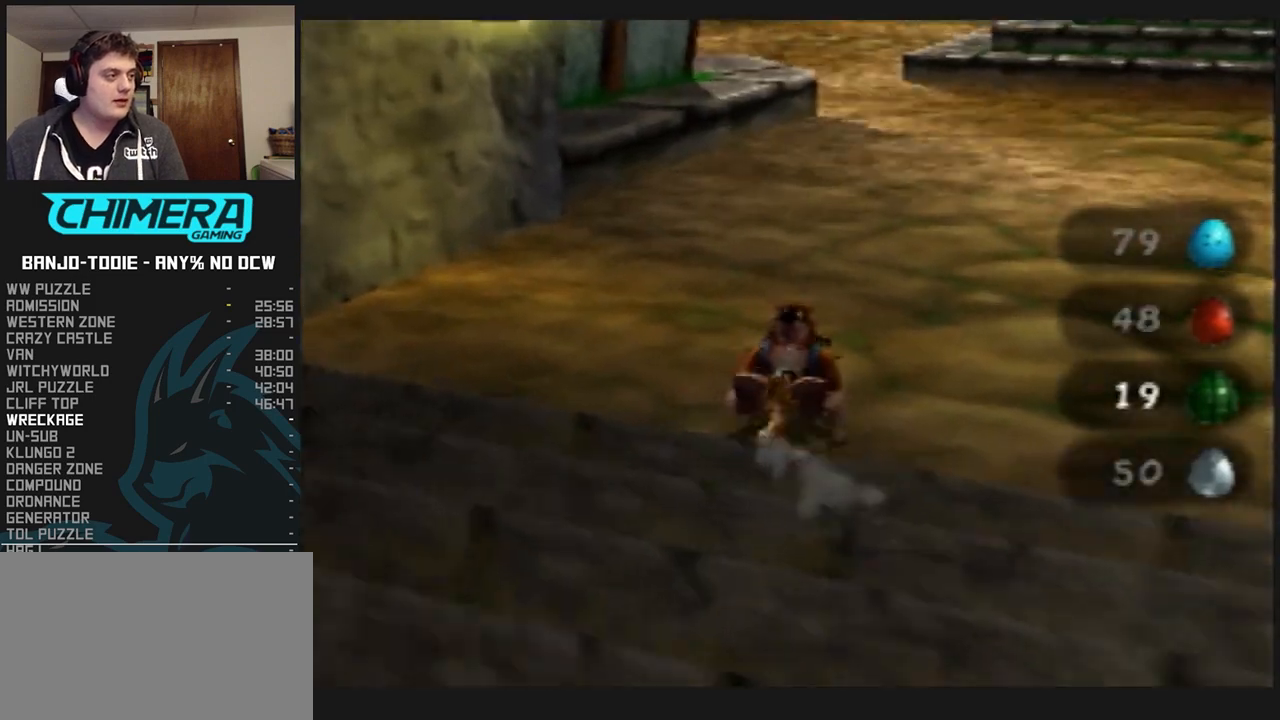
{"dt_ms": 500, "buttons": ["L1", "Z"], "left_stick": "up", "events": [[167, "A", "down"], [300, "A", "up"]]}
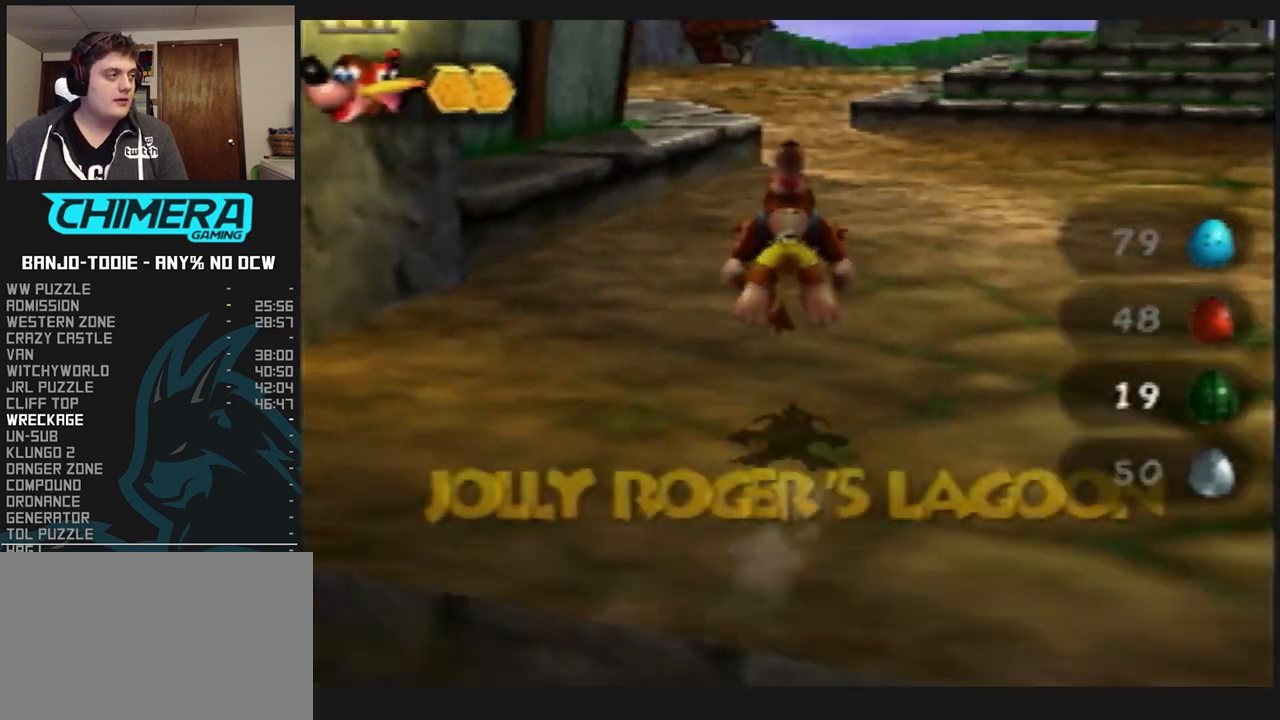
{"dt_ms": 500, "buttons": ["L1", "Z"], "left_stick": "up", "events": []}
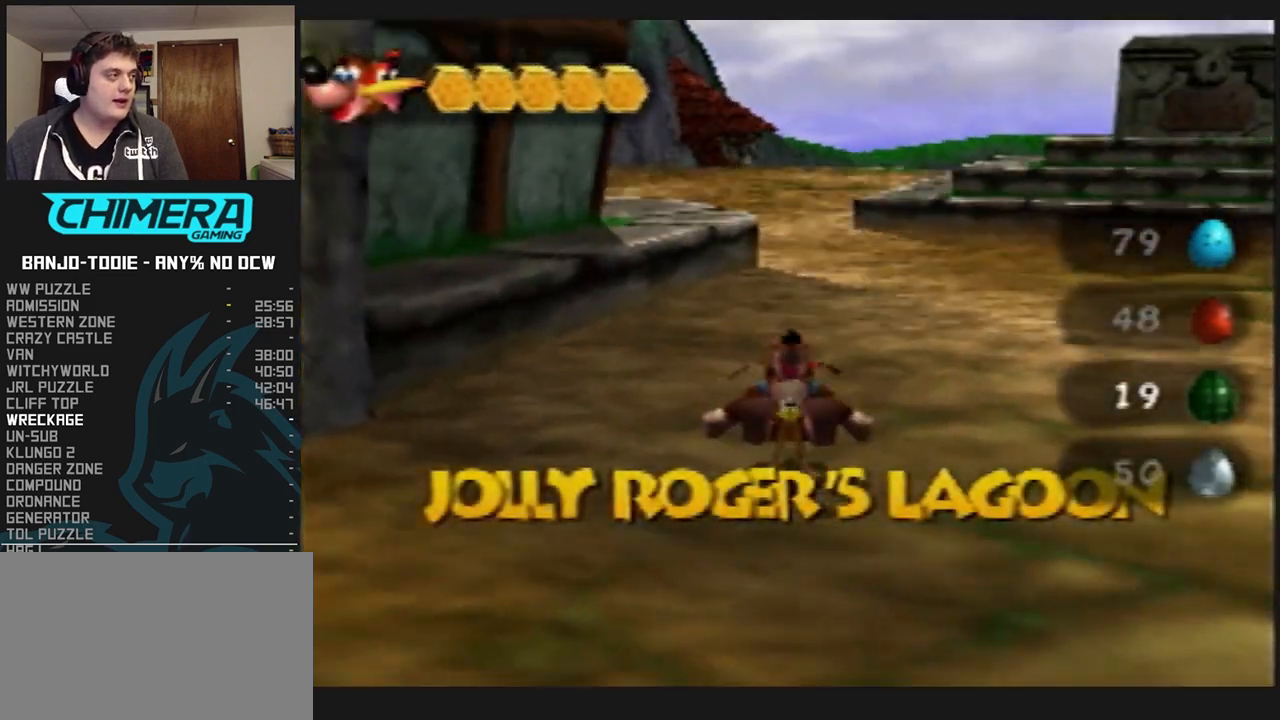
{"dt_ms": 500, "buttons": ["L1", "Z"], "left_stick": "up", "events": [[67, "A", "down"], [167, "A", "up"]]}
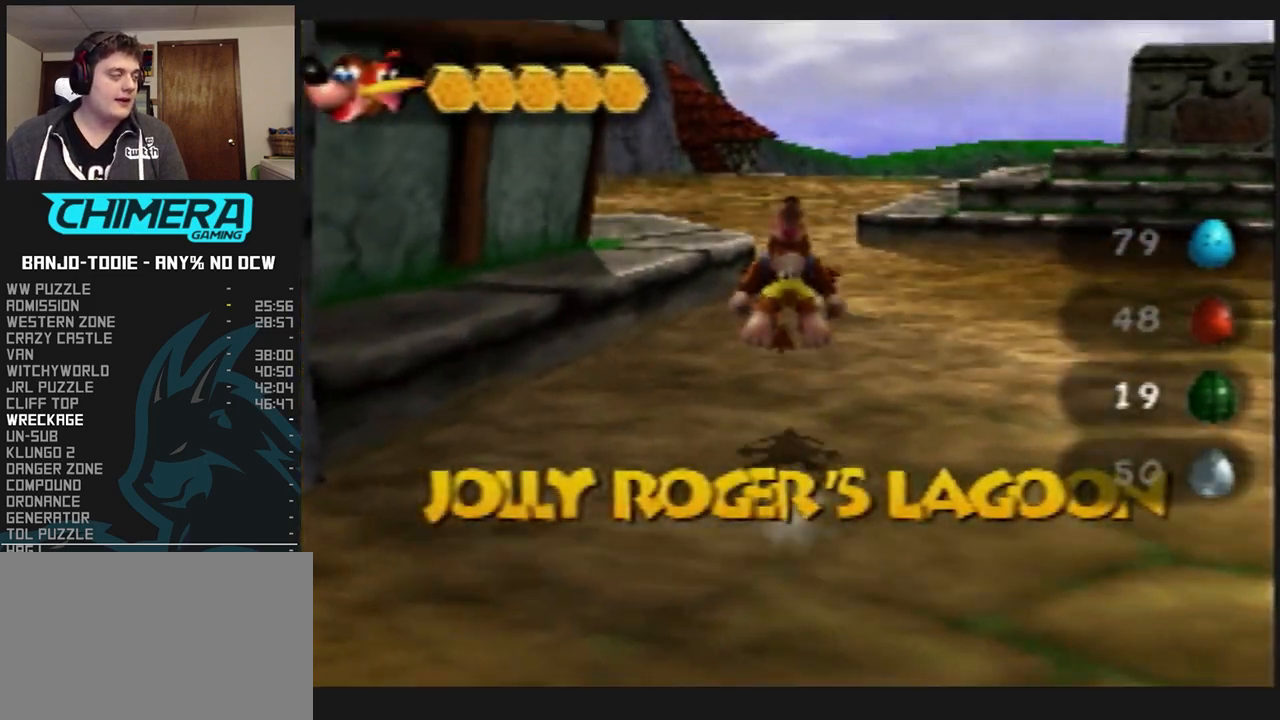
{"dt_ms": 500, "buttons": ["A", "L1"], "left_stick": "up", "events": [[300, "Z", "up"], [467, "A", "down"]]}
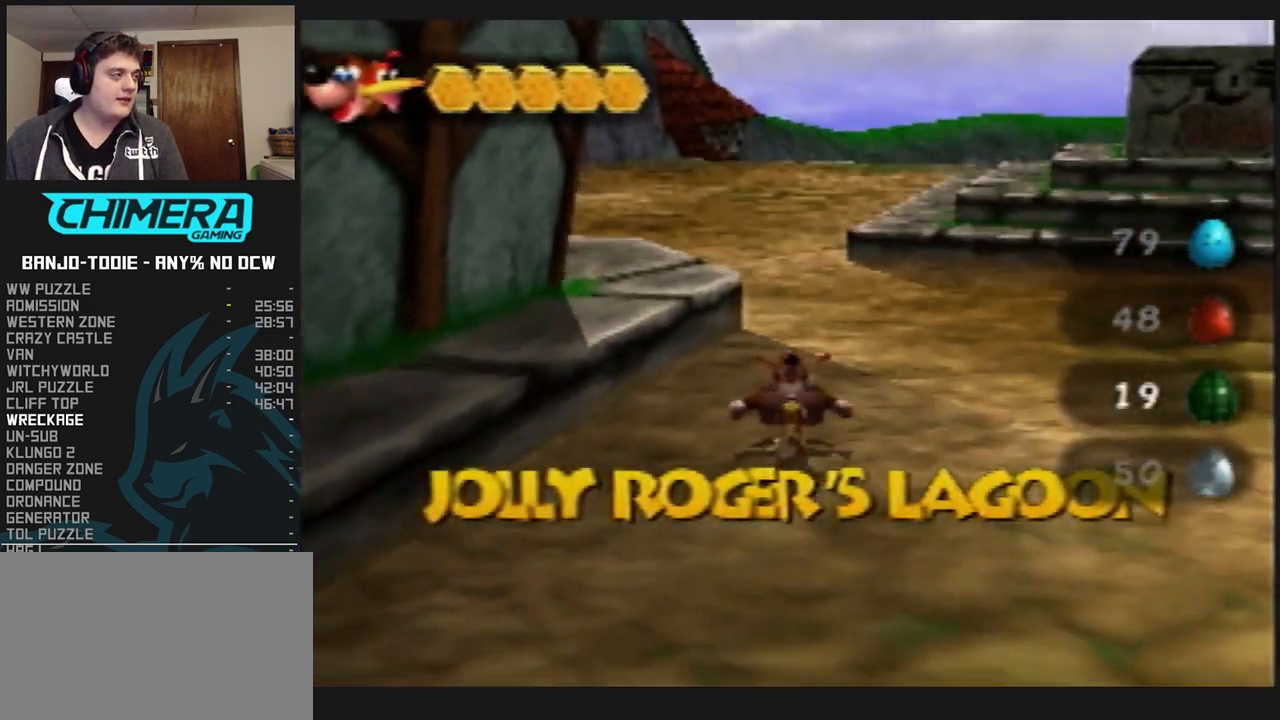
{"dt_ms": 500, "buttons": ["L1", "C_LEFT"], "left_stick": "up", "events": [[167, "A", "up"], [300, "C_LEFT", "down"]]}
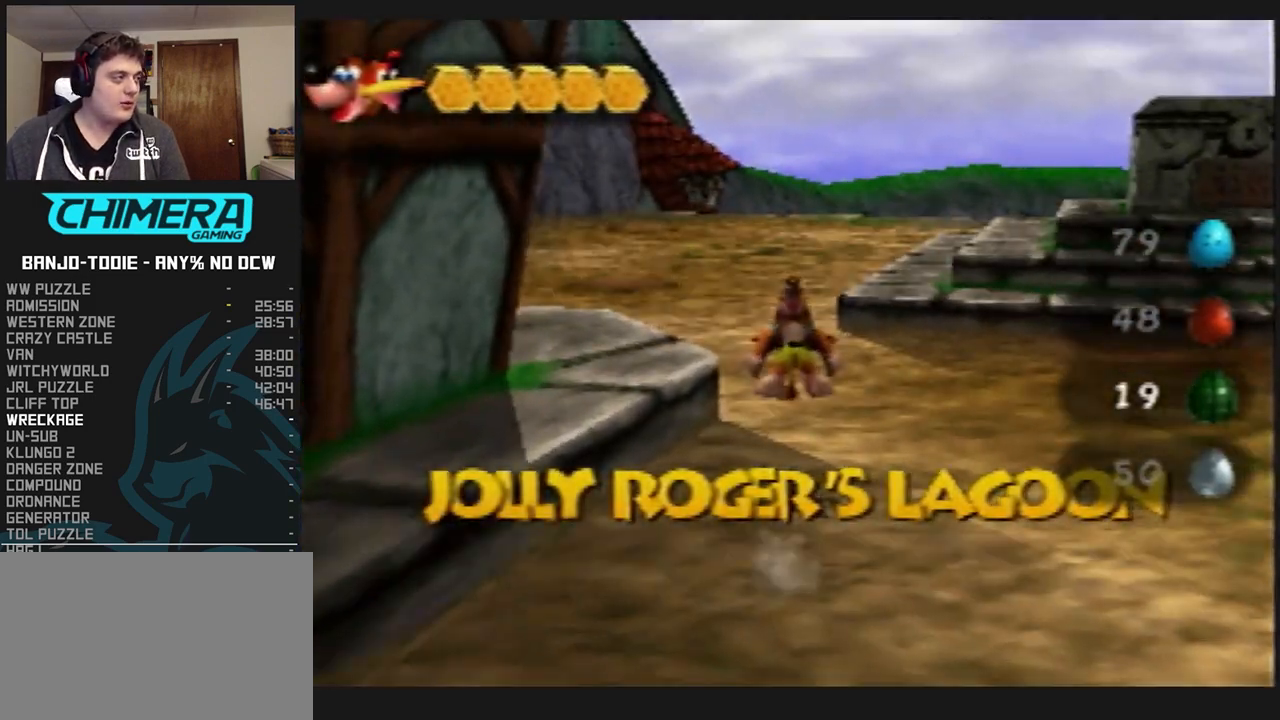
{"dt_ms": 500, "buttons": ["A", "L1"], "left_stick": "up", "events": [[167, "C_LEFT", "up"], [467, "A", "down"]]}
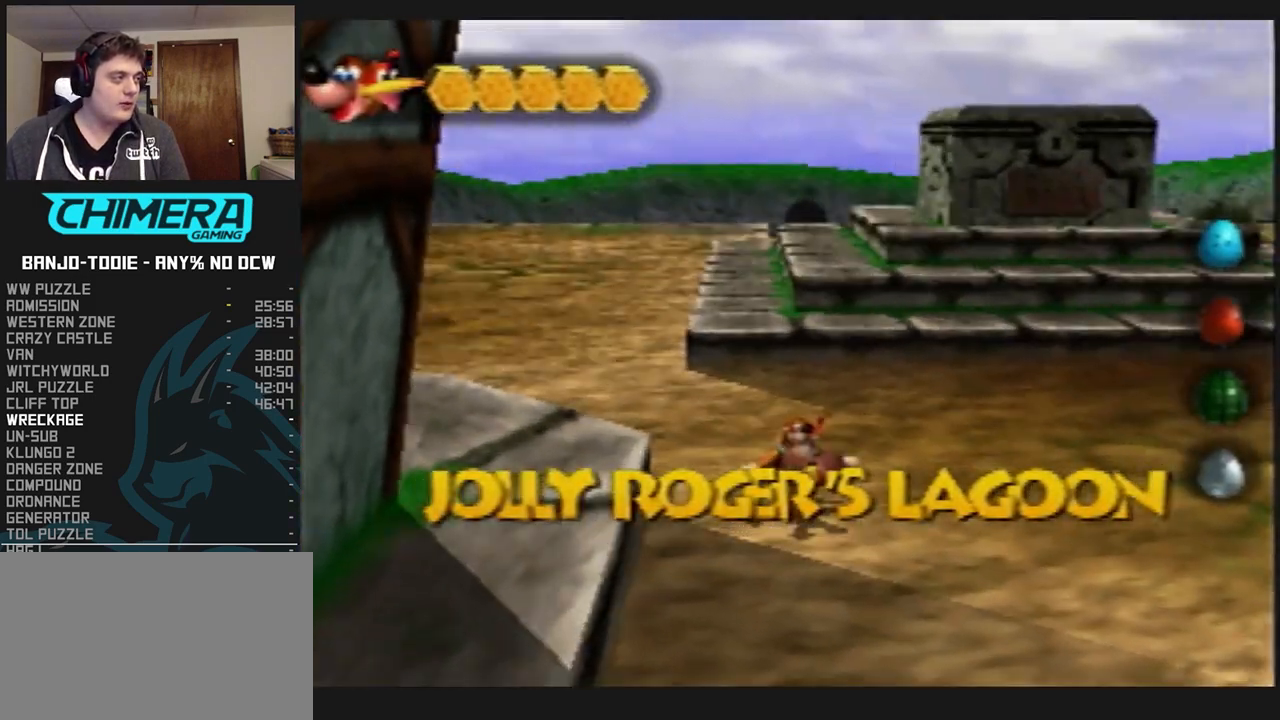
{"dt_ms": 500, "buttons": ["L1"], "left_stick": "up", "events": [[33, "A", "up"]]}
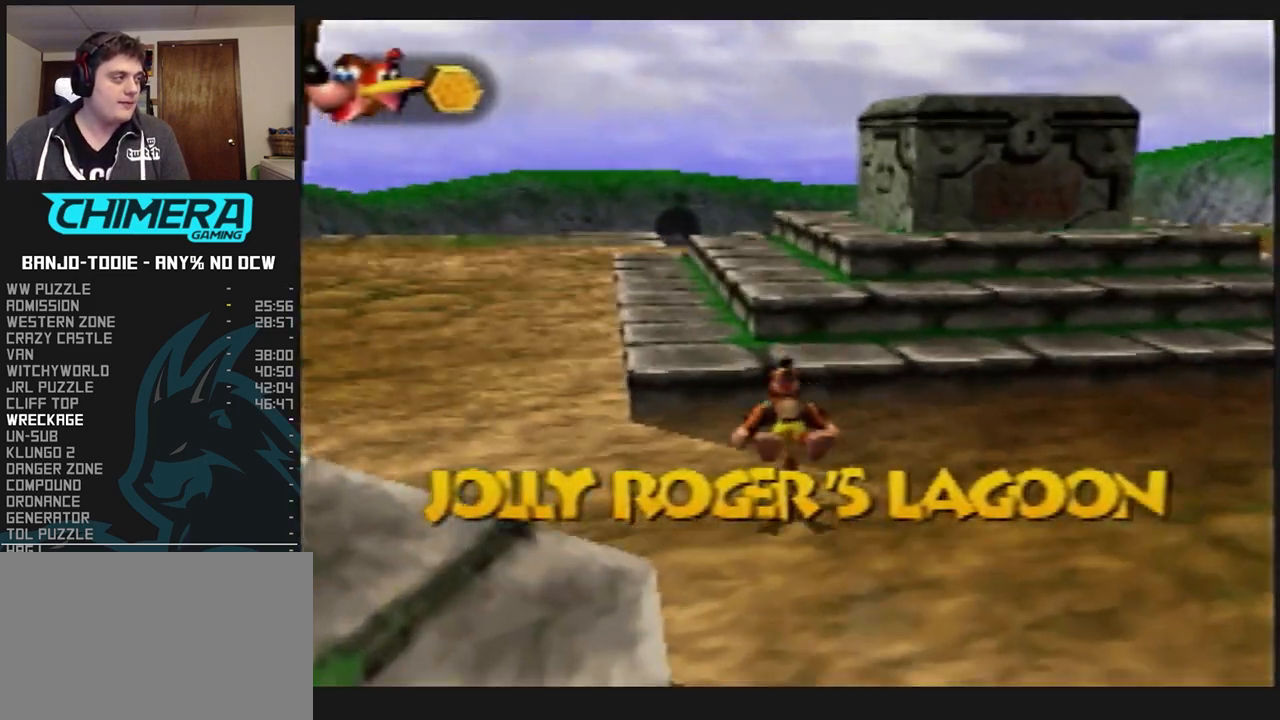
{"dt_ms": 500, "buttons": ["A", "L1"], "left_stick": "up", "events": [[267, "A", "down"]]}
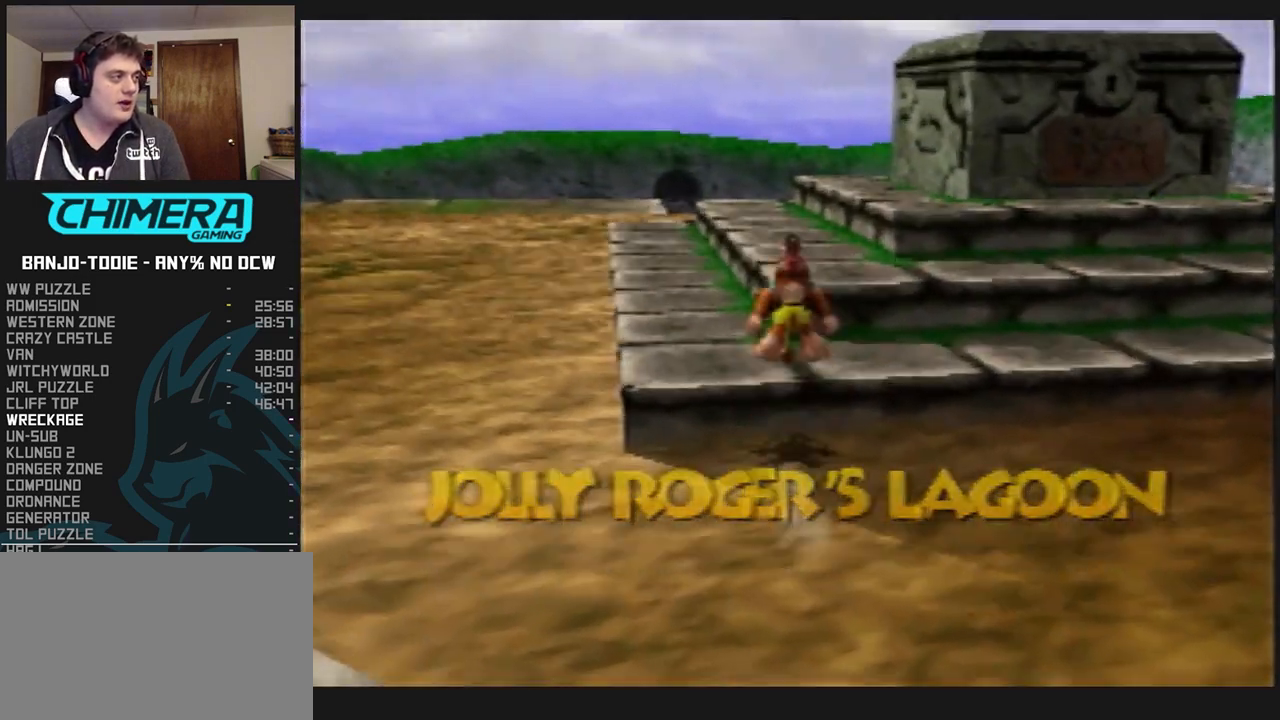
{"dt_ms": 1000, "buttons": ["L1"], "left_stick": "up-left", "events": [[267, "A", "up"], [333, "C_LEFT", "down"], [533, "C_LEFT", "up"], [533, "left_stick", "center"], [600, "B", "down"], [733, "B", "up"], [833, "left_stick", "up-left"]]}
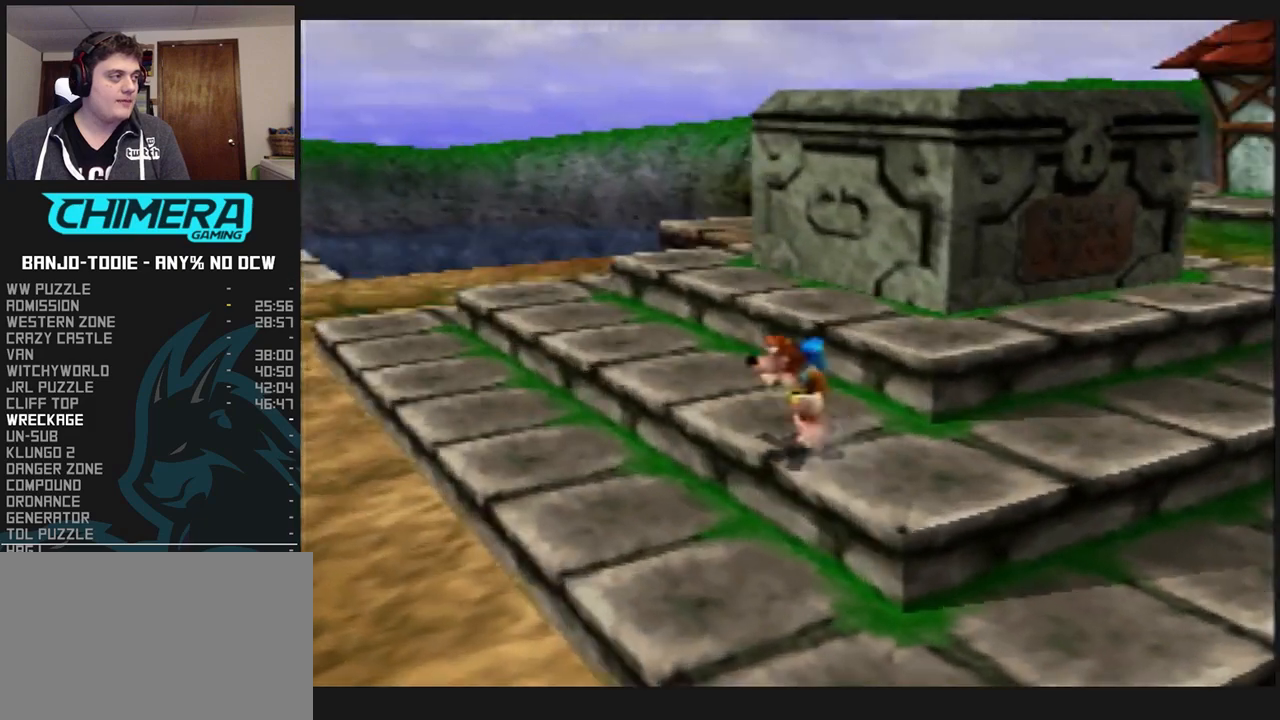
{"dt_ms": 500, "buttons": ["L1", "C_UP"], "left_stick": "center", "events": [[267, "left_stick", "up"], [367, "left_stick", "center"], [467, "C_UP", "down"]]}
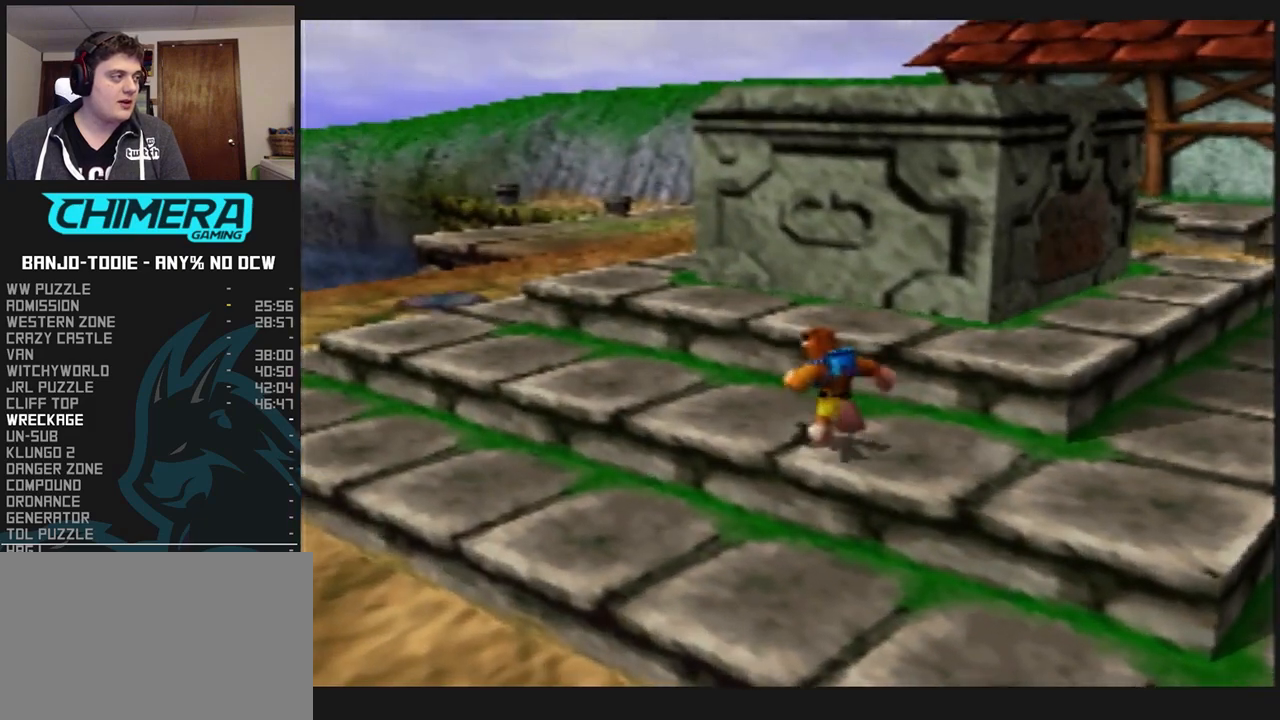
{"dt_ms": 500, "buttons": ["L1", "C_UP"], "left_stick": "center", "events": [[33, "C_UP", "up"], [133, "C_UP", "down"], [200, "C_UP", "up"], [300, "C_UP", "down"], [333, "C_UP", "up"], [433, "C_UP", "down"]]}
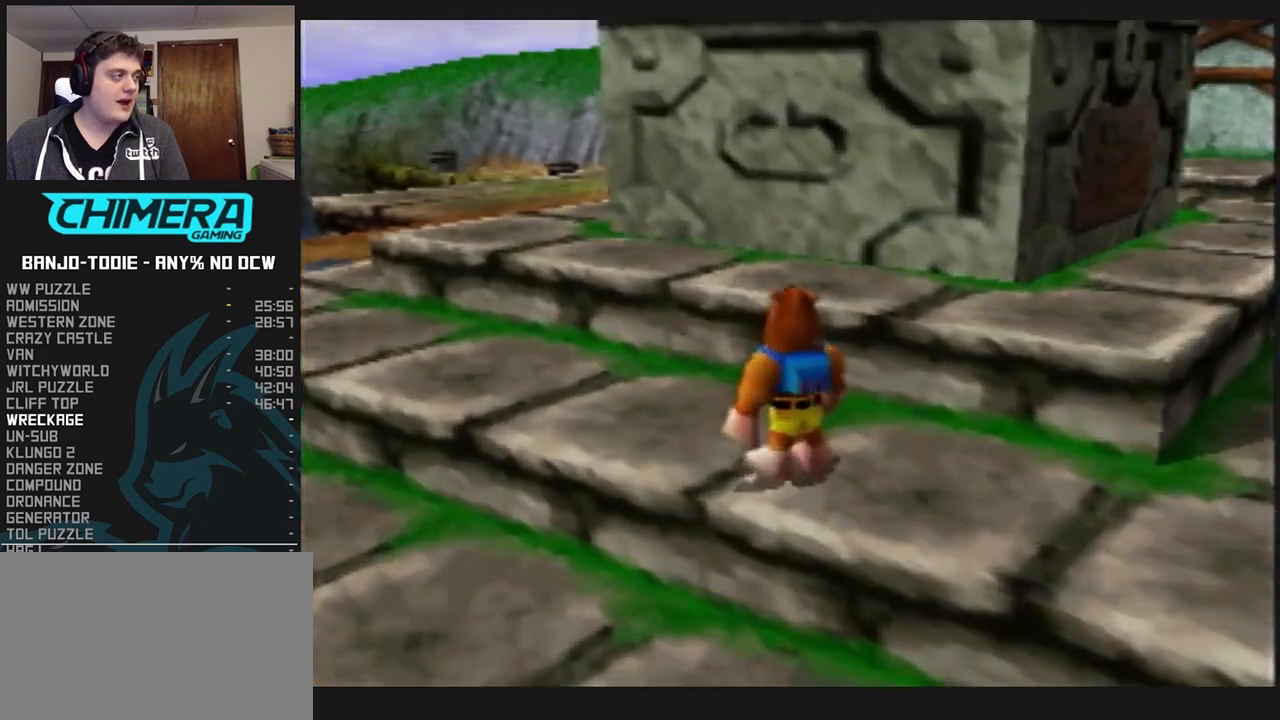
{"dt_ms": 500, "buttons": ["L1"], "left_stick": "center", "events": [[33, "C_UP", "up"], [267, "C_UP", "down"], [300, "C_UP", "up"]]}
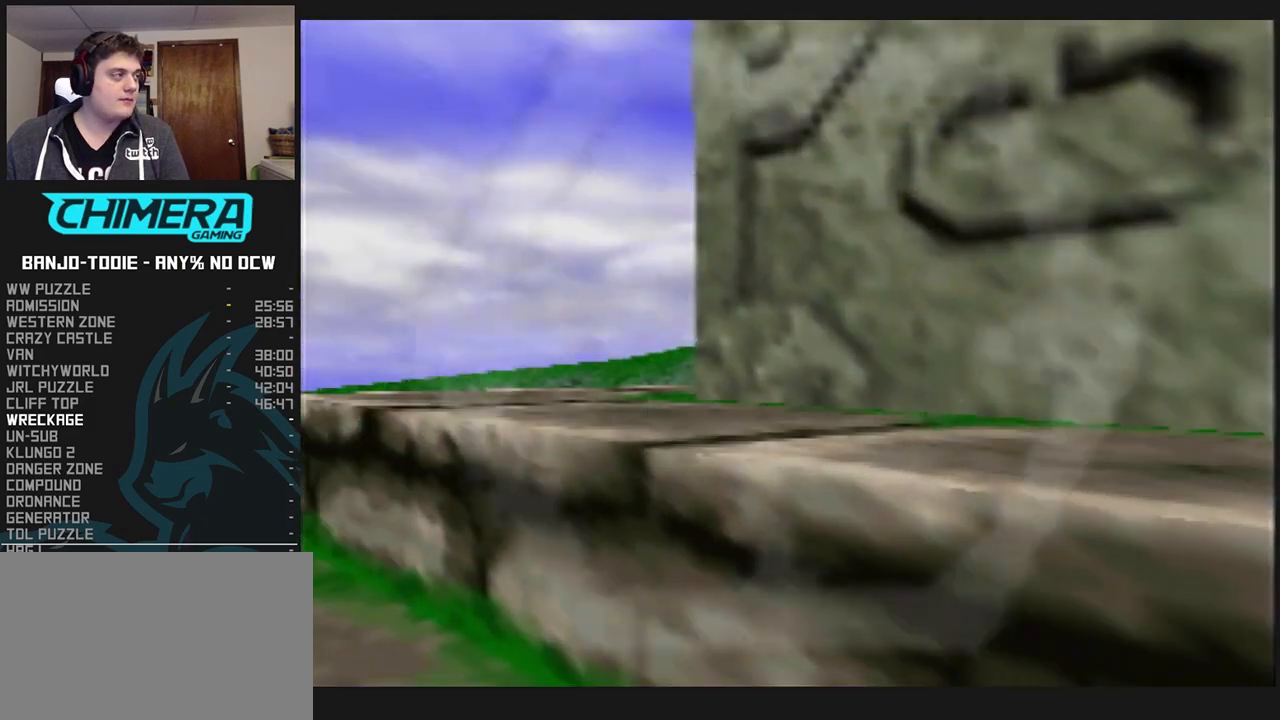
{"dt_ms": 500, "buttons": ["L1"], "left_stick": "left", "events": [[400, "left_stick", "left"]]}
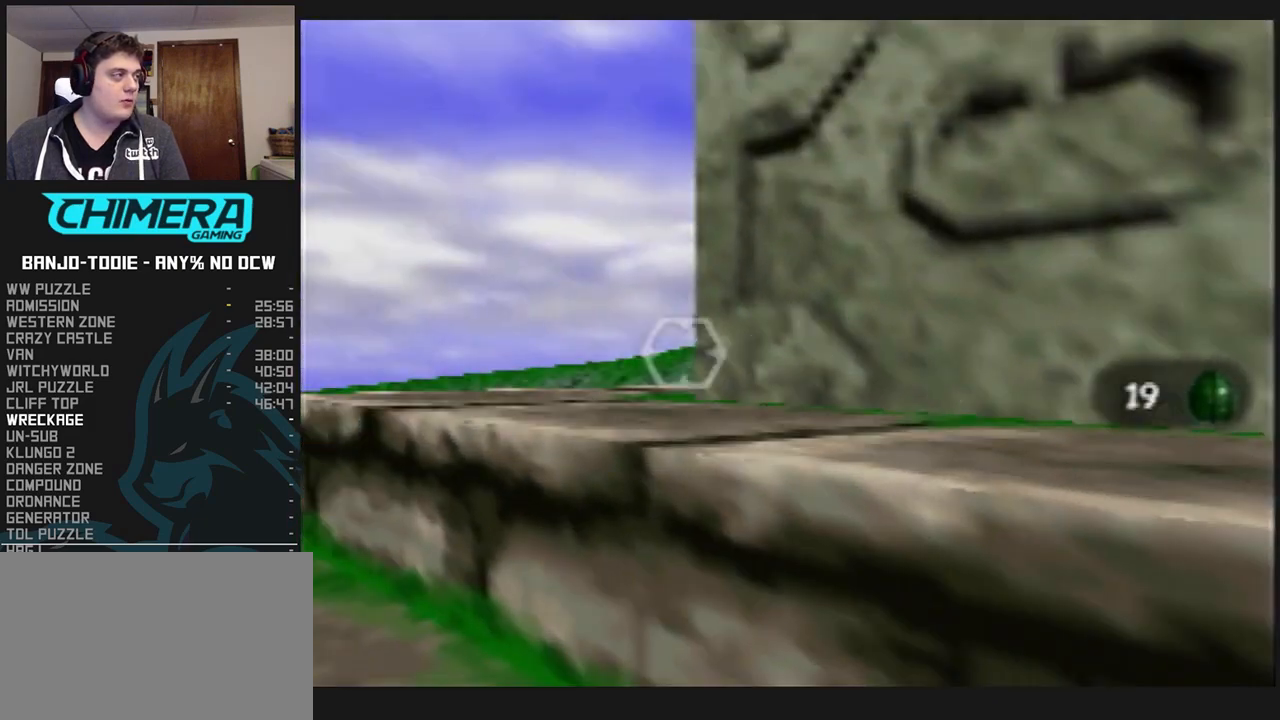
{"dt_ms": 500, "buttons": ["L1"], "left_stick": "center", "events": [[67, "left_stick", "center"]]}
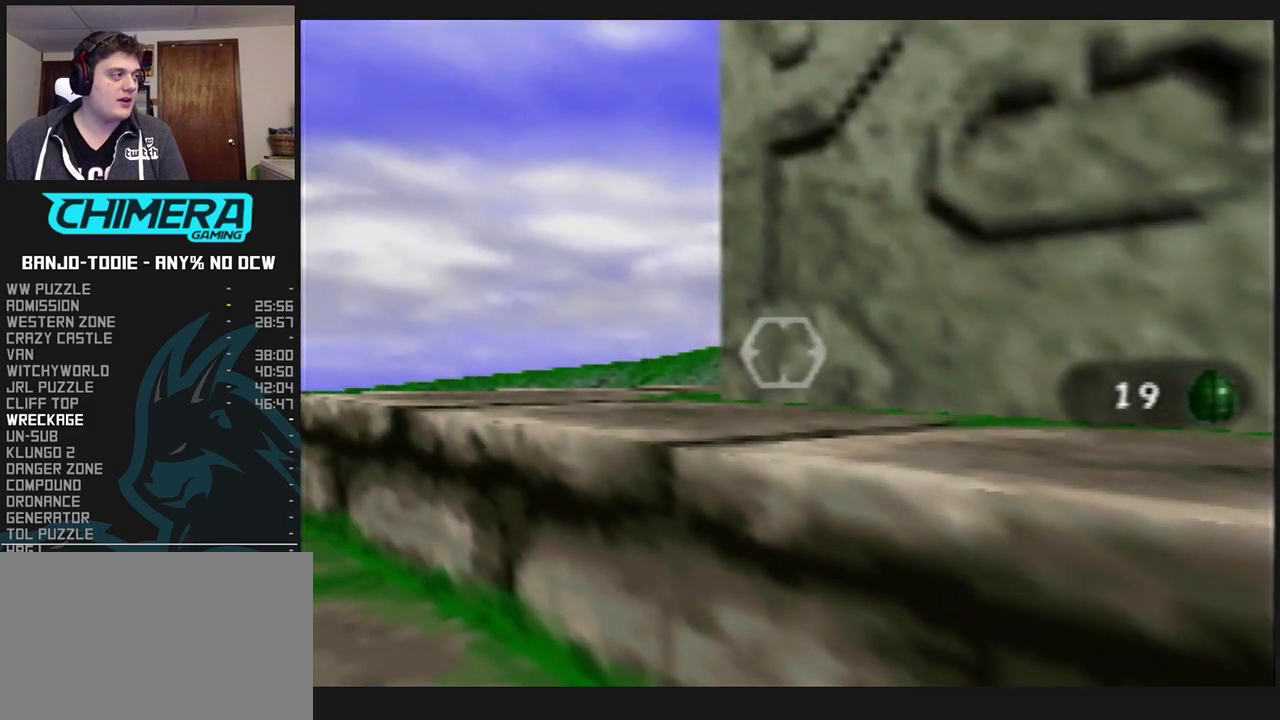
{"dt_ms": 500, "buttons": ["L1"], "left_stick": "center", "events": [[333, "C_UP", "down"], [467, "C_UP", "up"]]}